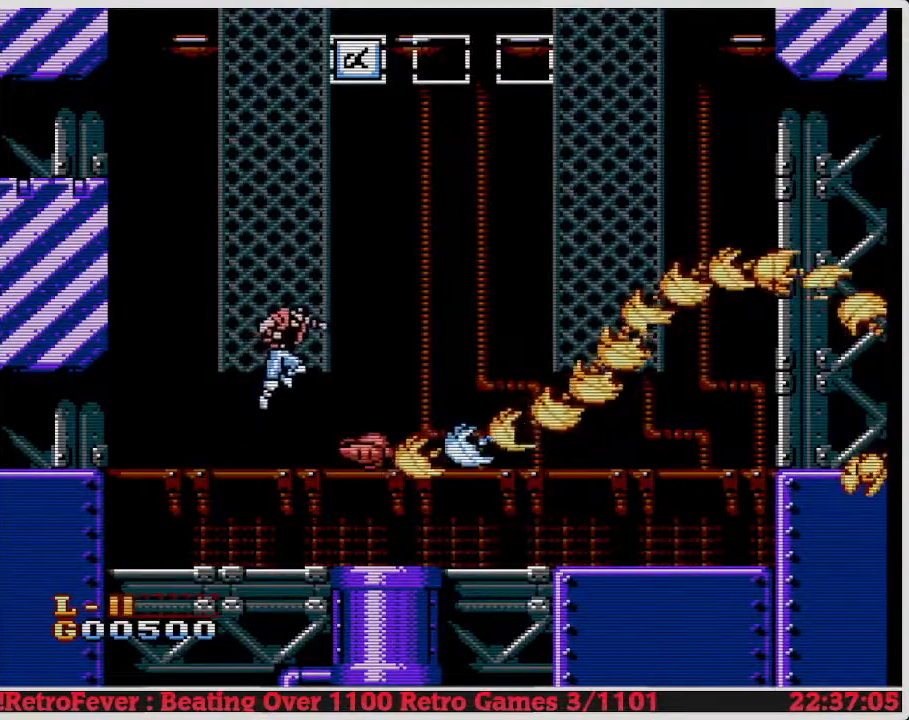
Gameplay with a controller (Nintendo layout); each line is a JSON object with the inputs held at the frame after it. "events" lists button and stick changes between this image and that frame as [ms after this image, input, new state], when the widget could be followed in between. Not read: L3 R3.
{"buttons": ["A"], "events": [[100, "A", "up"], [317, "A", "down"], [433, "DPAD_UP", "up"]]}
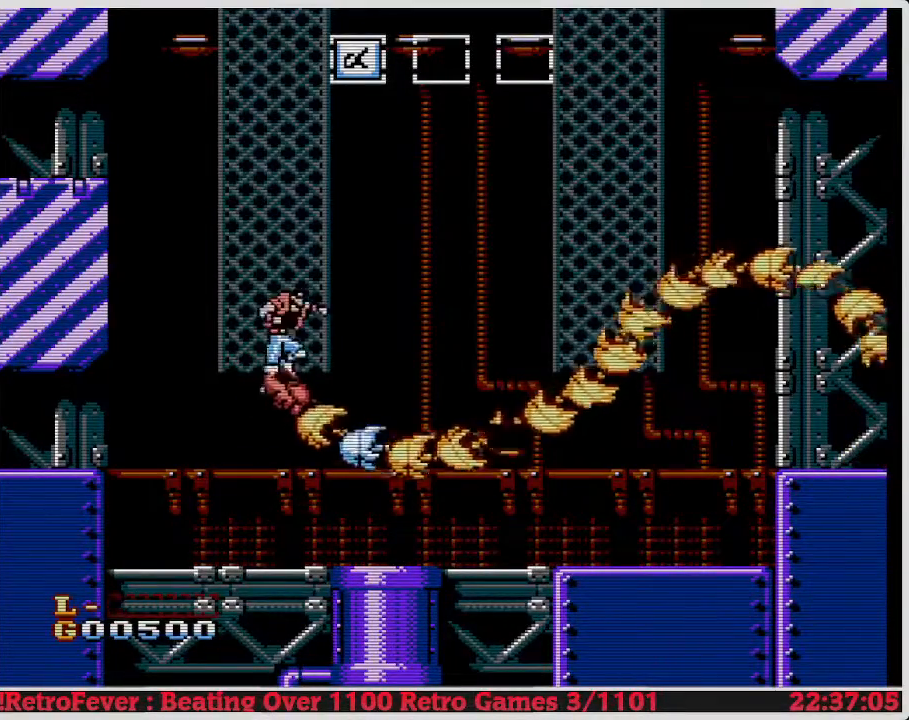
{"buttons": ["DPAD_UP"], "events": [[317, "DPAD_UP", "down"], [333, "DPAD_RIGHT", "down"], [433, "DPAD_RIGHT", "up"], [483, "A", "up"]]}
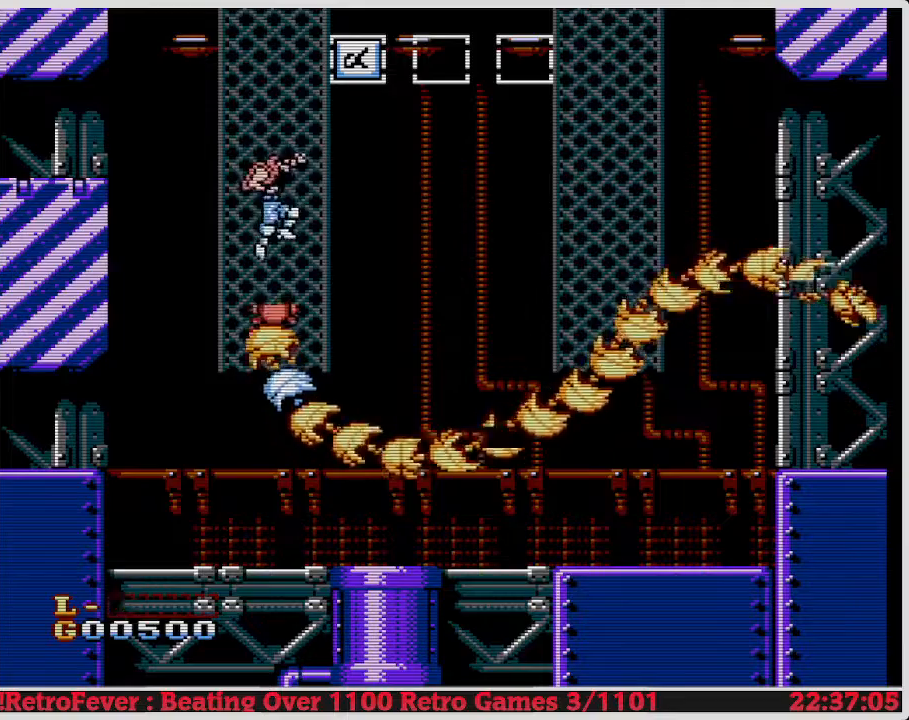
{"buttons": ["A", "DPAD_RIGHT"], "events": [[133, "A", "down"], [167, "DPAD_RIGHT", "down"], [200, "DPAD_UP", "up"]]}
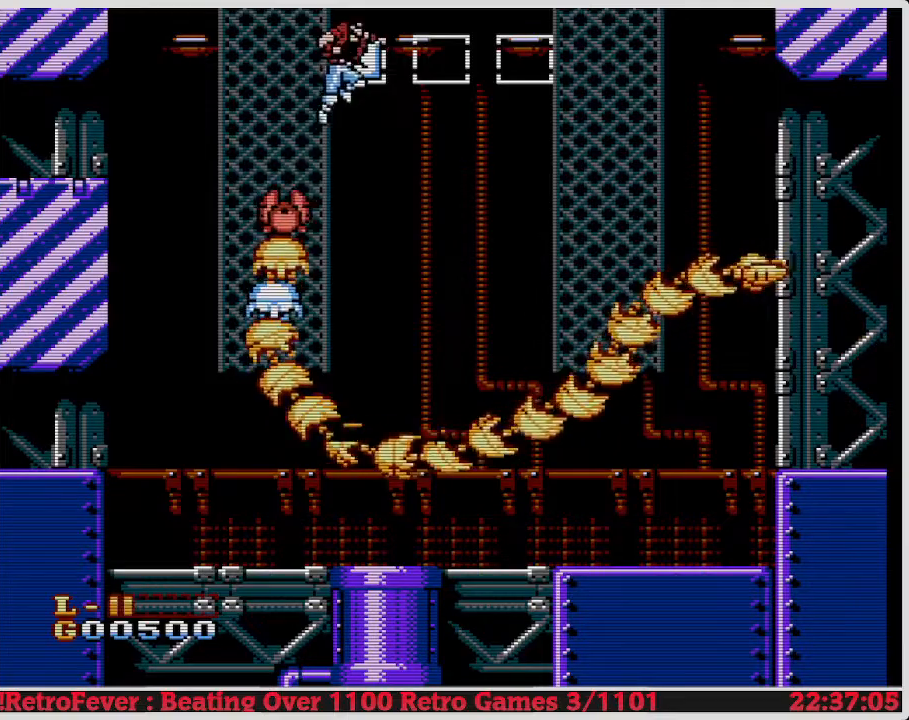
{"buttons": ["A", "DPAD_UP", "DPAD_RIGHT"], "events": [[483, "DPAD_UP", "down"]]}
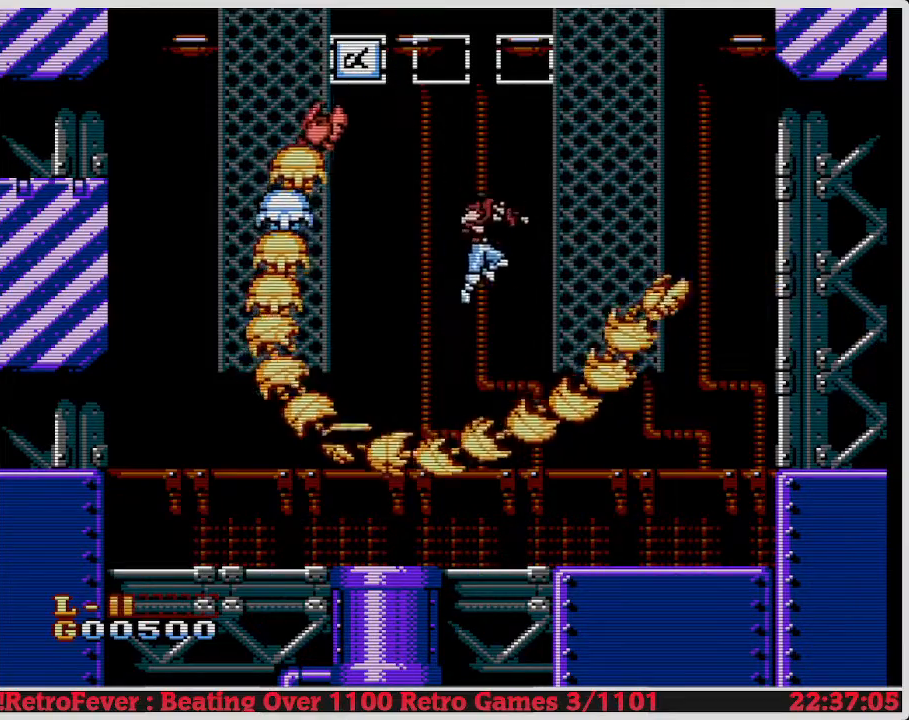
{"buttons": [], "events": [[17, "DPAD_RIGHT", "up"], [133, "DPAD_RIGHT", "down"], [400, "DPAD_RIGHT", "up"], [450, "DPAD_UP", "up"], [483, "A", "up"]]}
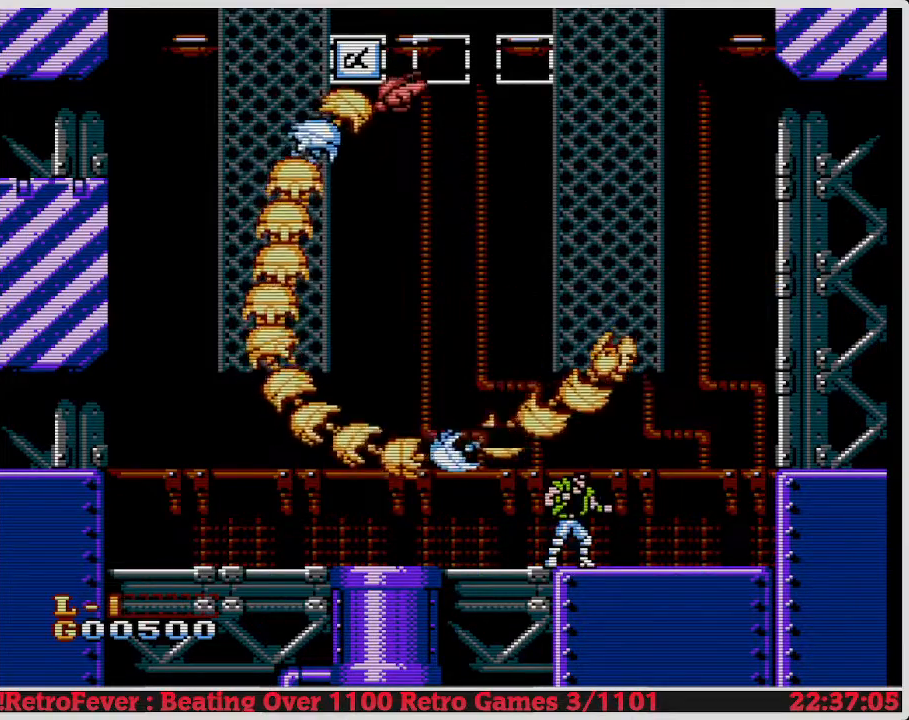
{"buttons": ["DPAD_RIGHT"], "events": [[250, "DPAD_RIGHT", "down"]]}
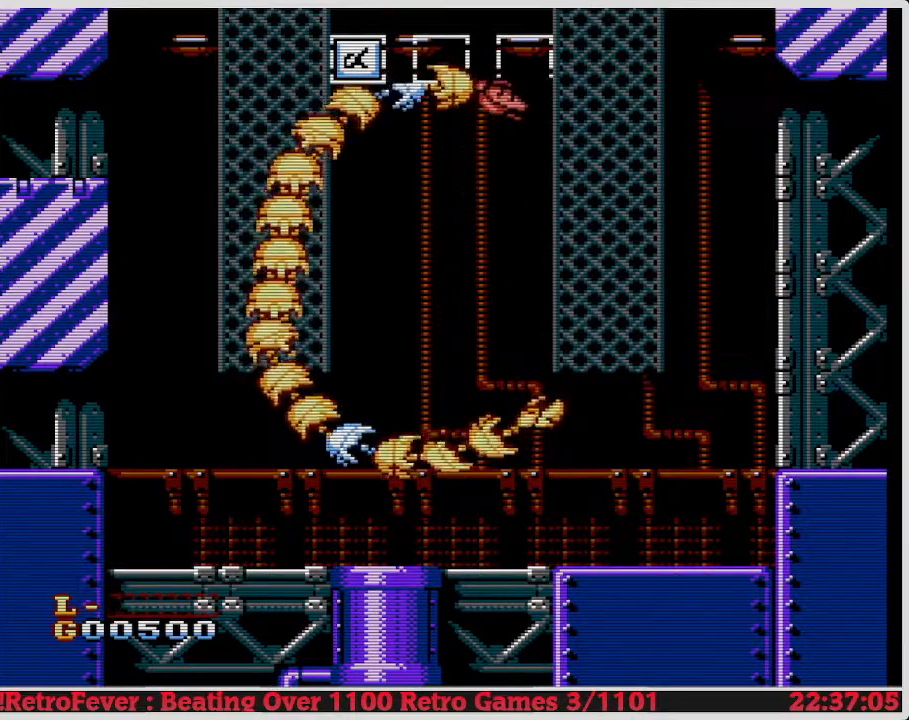
{"buttons": ["DPAD_LEFT"], "events": [[33, "DPAD_RIGHT", "up"], [67, "DPAD_LEFT", "down"]]}
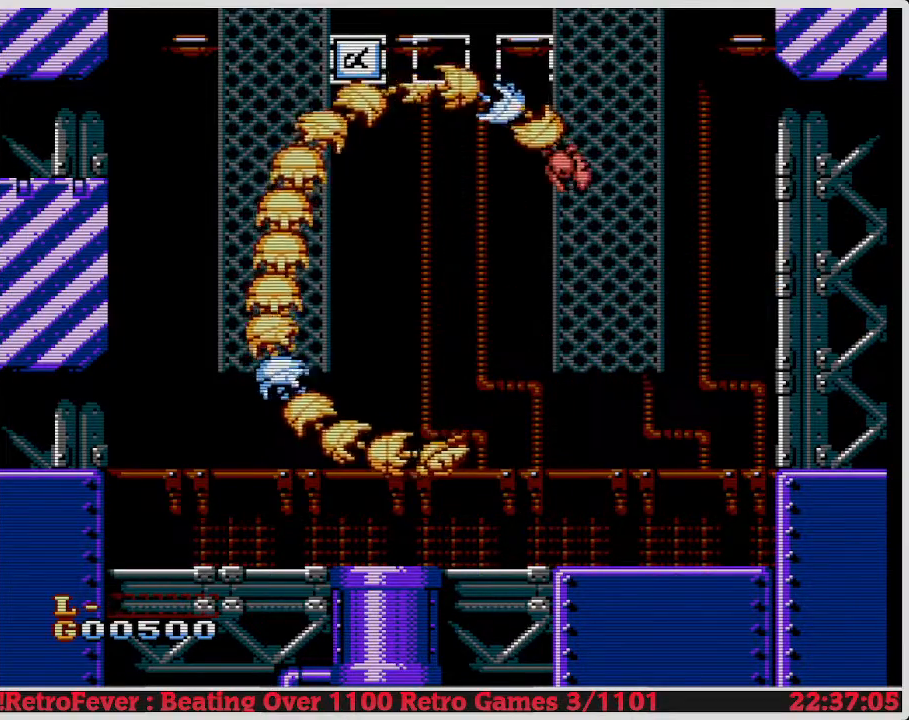
{"buttons": [], "events": [[117, "DPAD_LEFT", "up"], [300, "DPAD_RIGHT", "down"], [417, "DPAD_RIGHT", "up"]]}
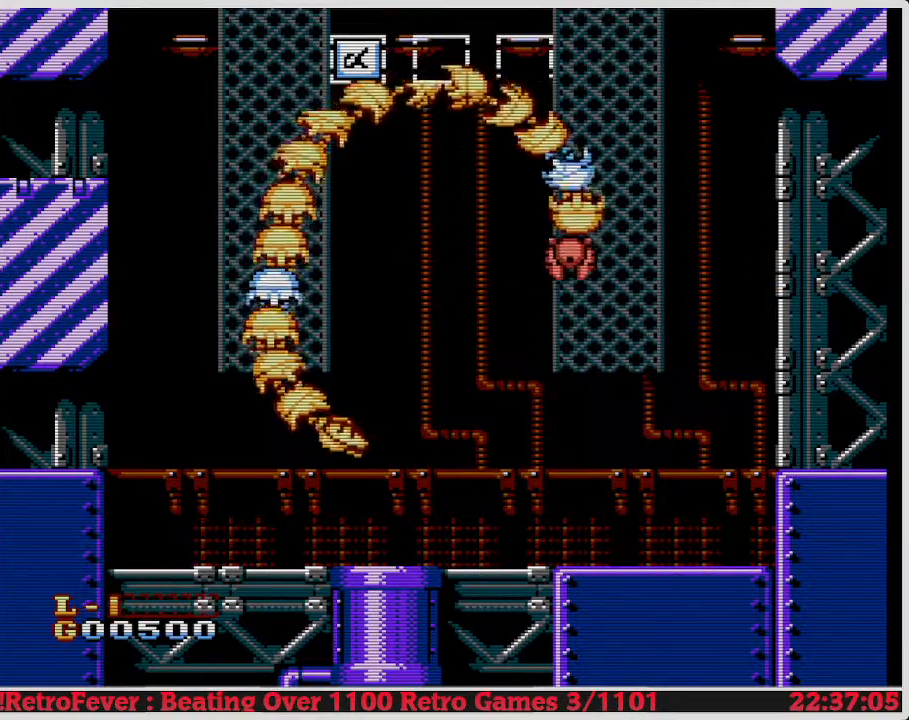
{"buttons": ["A", "DPAD_UP"], "events": [[67, "DPAD_LEFT", "down"], [400, "A", "down"], [467, "DPAD_UP", "down"], [483, "DPAD_LEFT", "up"]]}
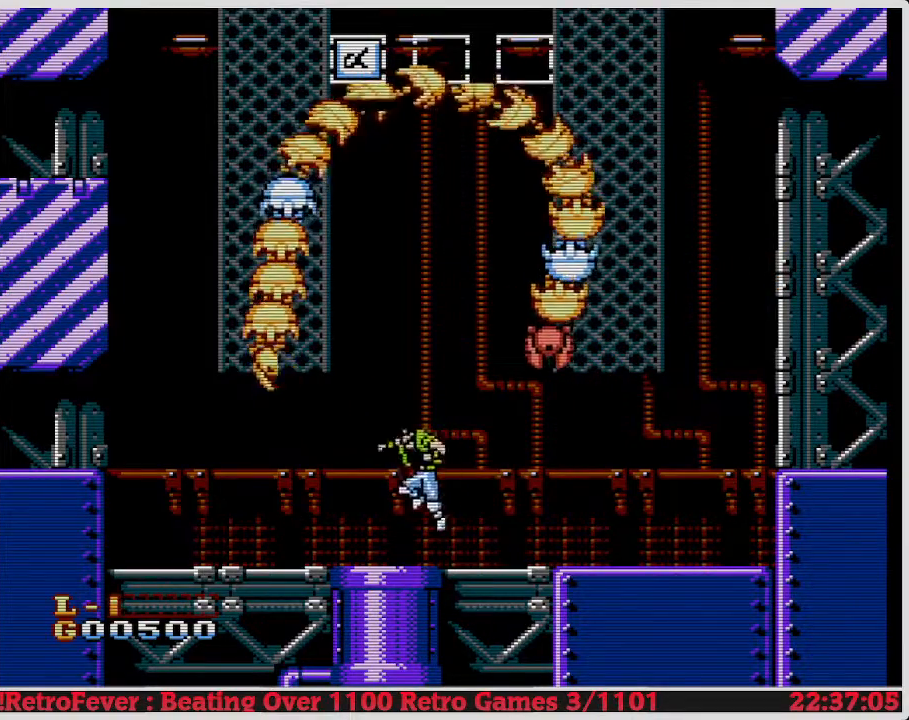
{"buttons": ["B"], "events": [[17, "DPAD_RIGHT", "down"], [17, "DPAD_UP", "up"], [117, "B", "down"], [200, "A", "up"], [233, "B", "up"], [283, "DPAD_RIGHT", "up"], [317, "B", "down"], [400, "B", "up"], [433, "B", "down"]]}
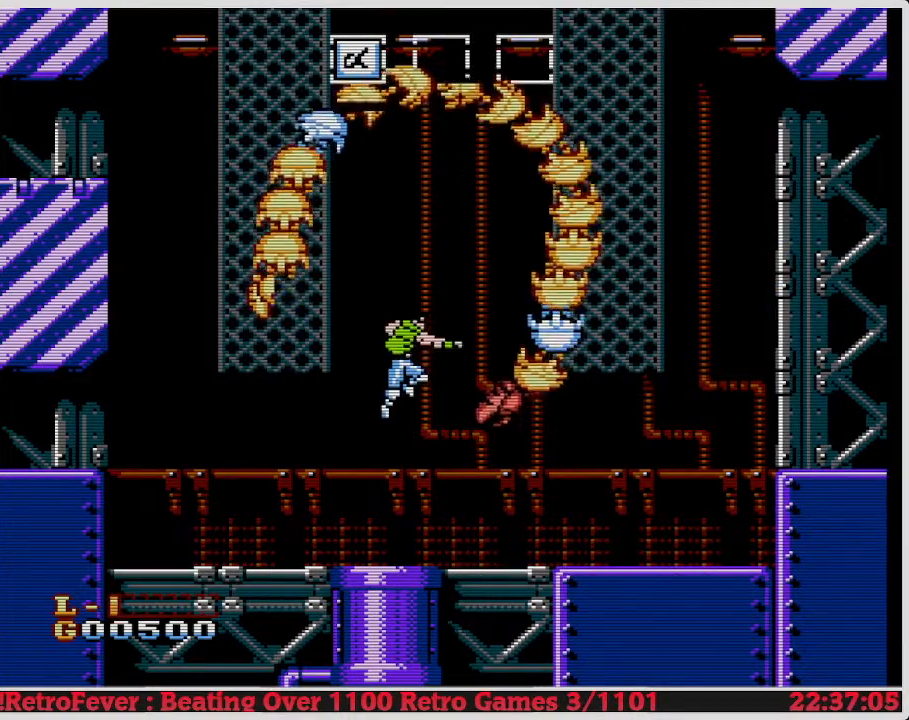
{"buttons": ["DPAD_LEFT"], "events": [[17, "B", "up"], [67, "B", "down"], [150, "B", "up"], [217, "B", "down"], [300, "B", "up"], [333, "B", "down"], [400, "DPAD_LEFT", "down"], [467, "B", "up"]]}
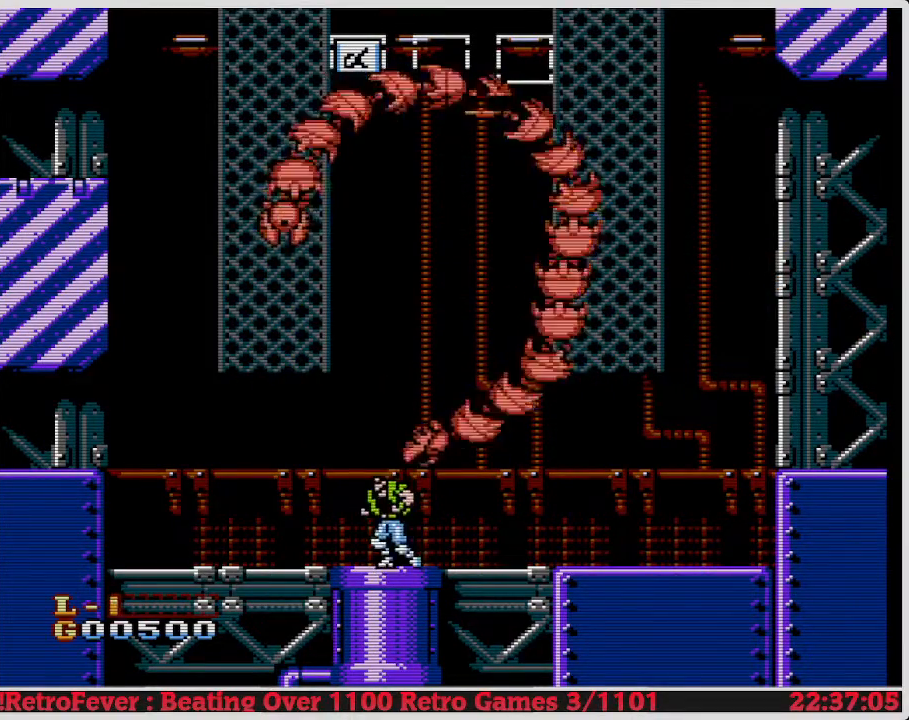
{"buttons": ["A", "DPAD_LEFT"], "events": [[450, "A", "down"]]}
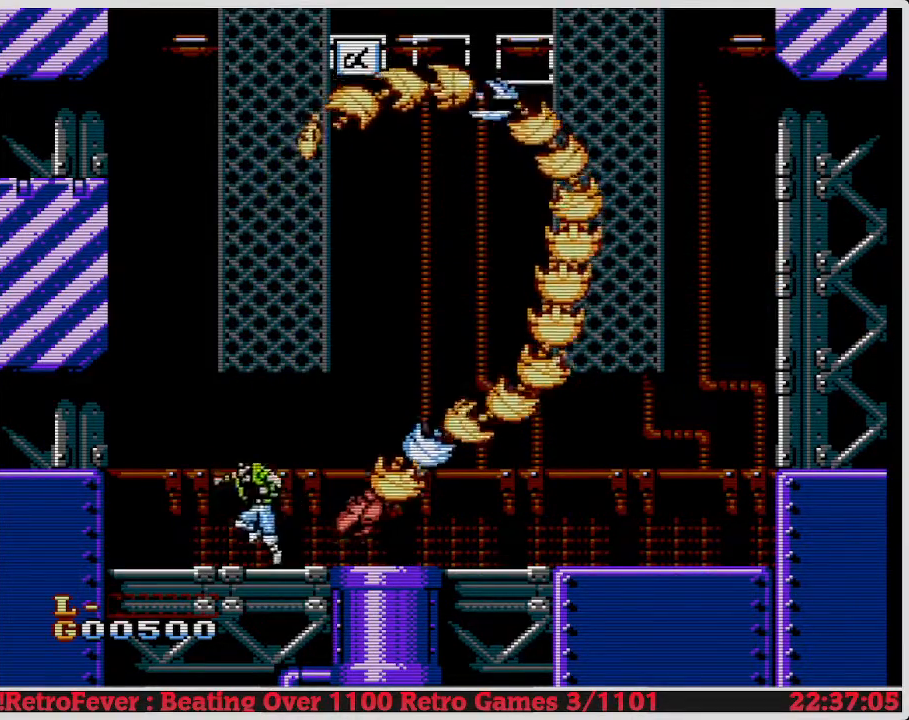
{"buttons": ["A", "DPAD_UP", "DPAD_RIGHT"], "events": [[100, "DPAD_LEFT", "up"], [100, "DPAD_UP", "down"], [117, "DPAD_UP", "up"], [133, "DPAD_RIGHT", "down"], [450, "DPAD_UP", "down"]]}
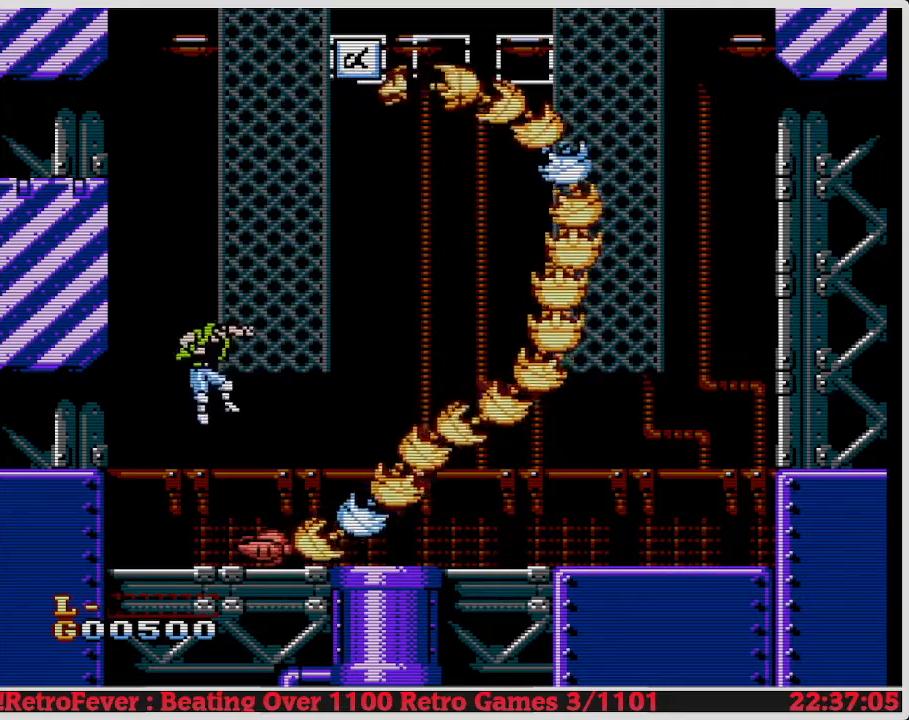
{"buttons": ["A"], "events": [[117, "A", "up"], [250, "A", "down"], [267, "DPAD_RIGHT", "up"], [333, "DPAD_UP", "up"]]}
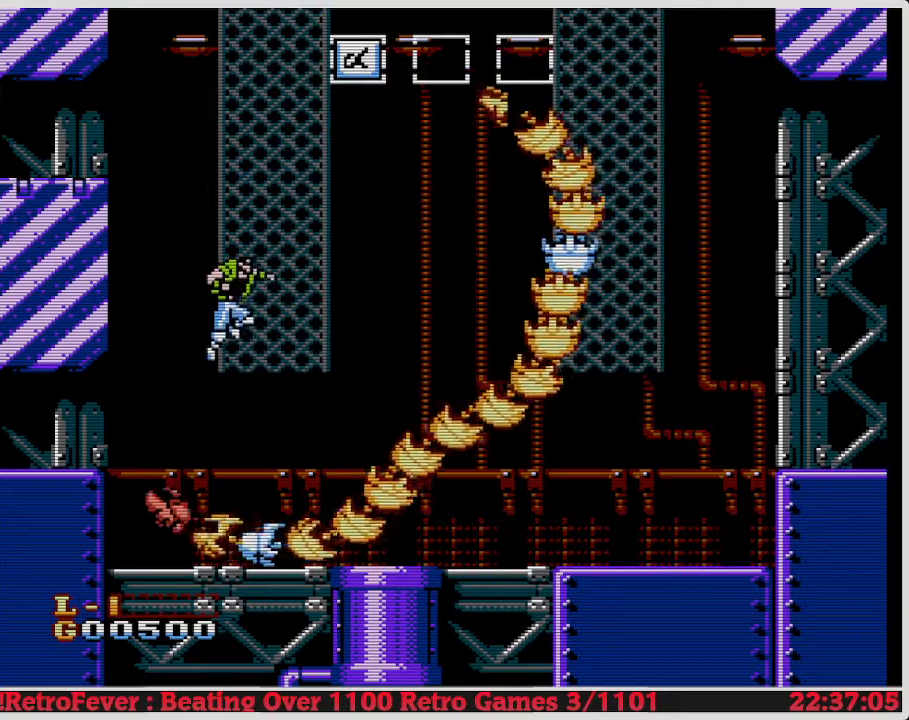
{"buttons": ["DPAD_UP"], "events": [[83, "DPAD_RIGHT", "down"], [283, "DPAD_UP", "down"], [317, "DPAD_RIGHT", "up"], [383, "A", "up"]]}
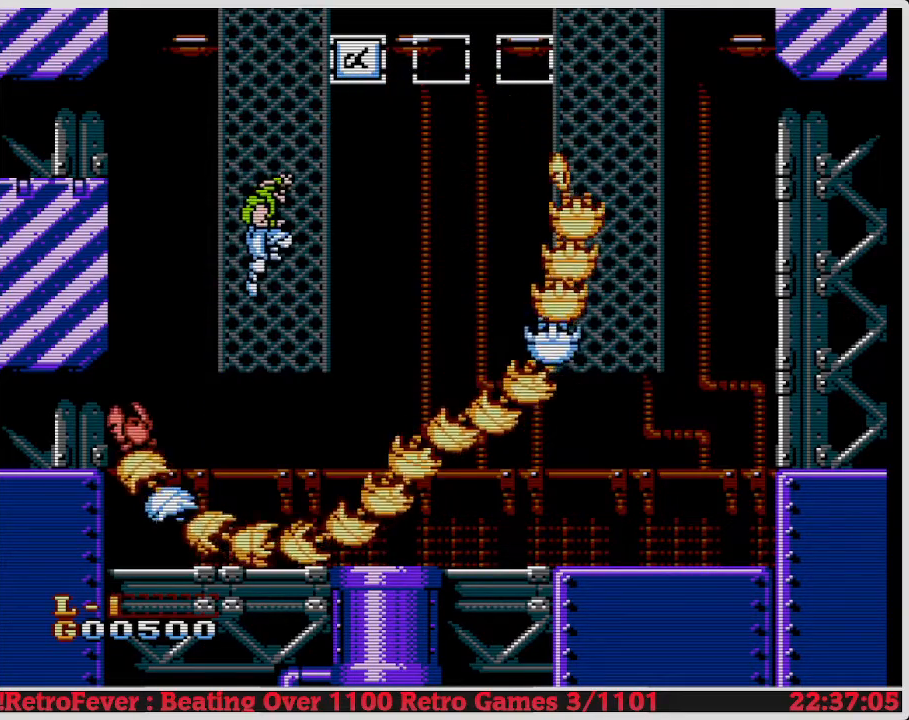
{"buttons": ["A", "DPAD_UP"], "events": [[183, "A", "down"]]}
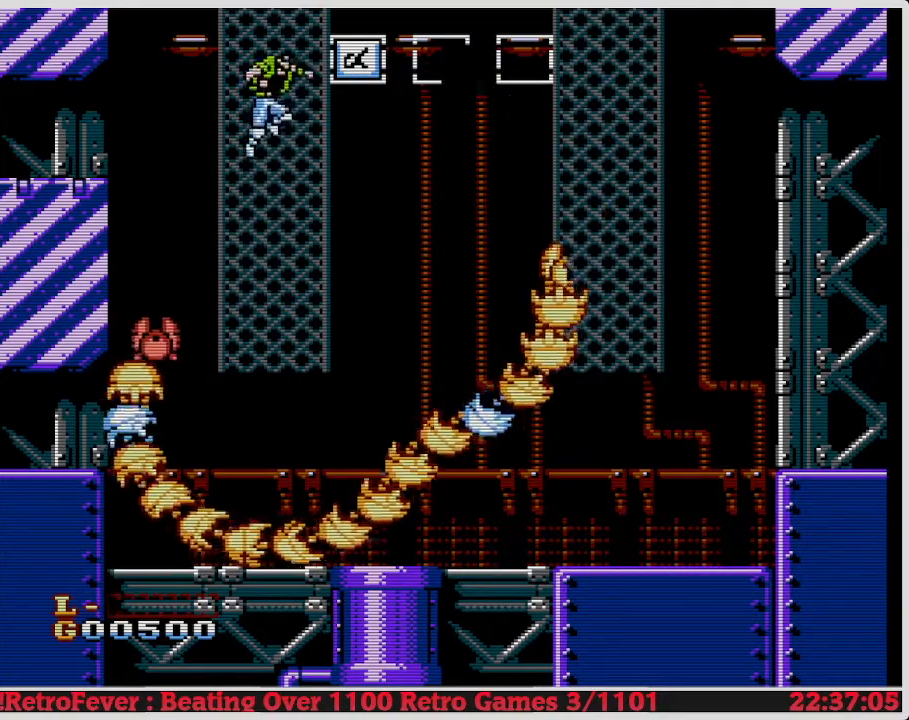
{"buttons": ["DPAD_UP"], "events": [[83, "A", "up"]]}
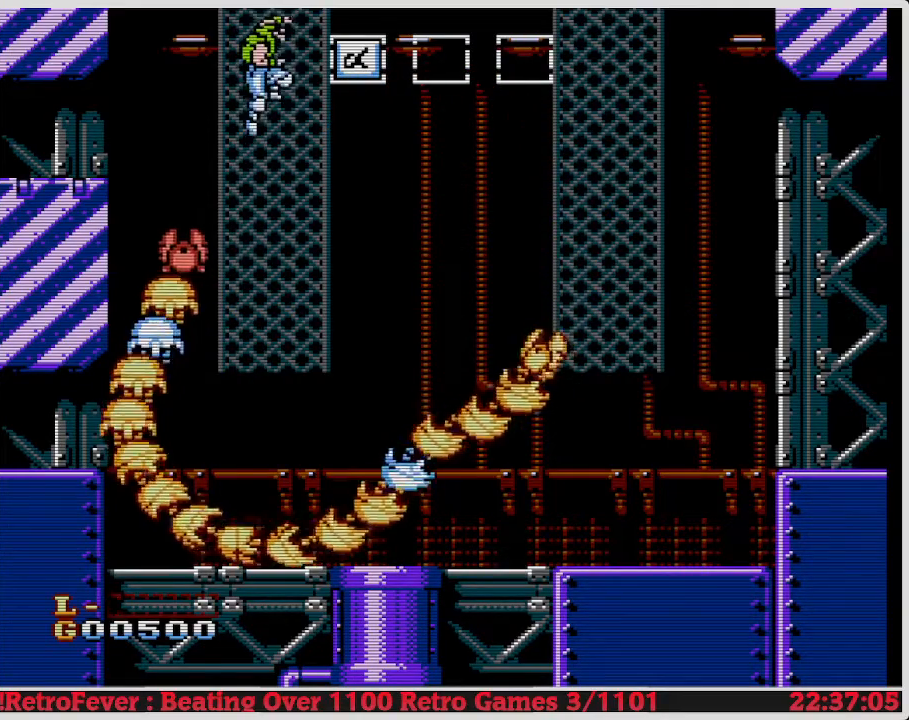
{"buttons": ["A", "DPAD_RIGHT"], "events": [[50, "DPAD_RIGHT", "down"], [67, "A", "down"], [67, "DPAD_UP", "up"]]}
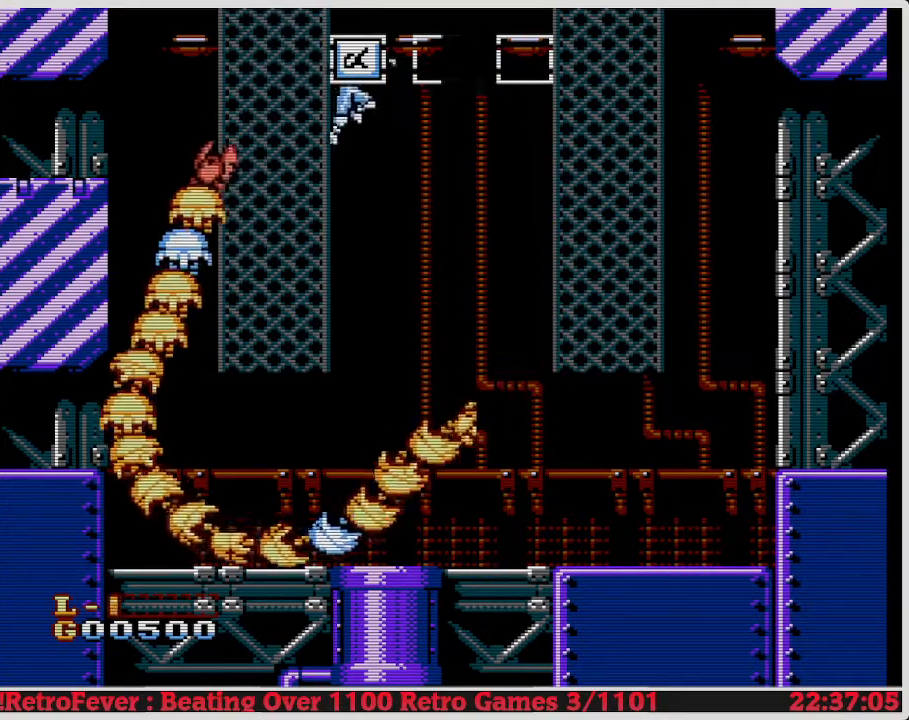
{"buttons": ["A", "DPAD_RIGHT"], "events": []}
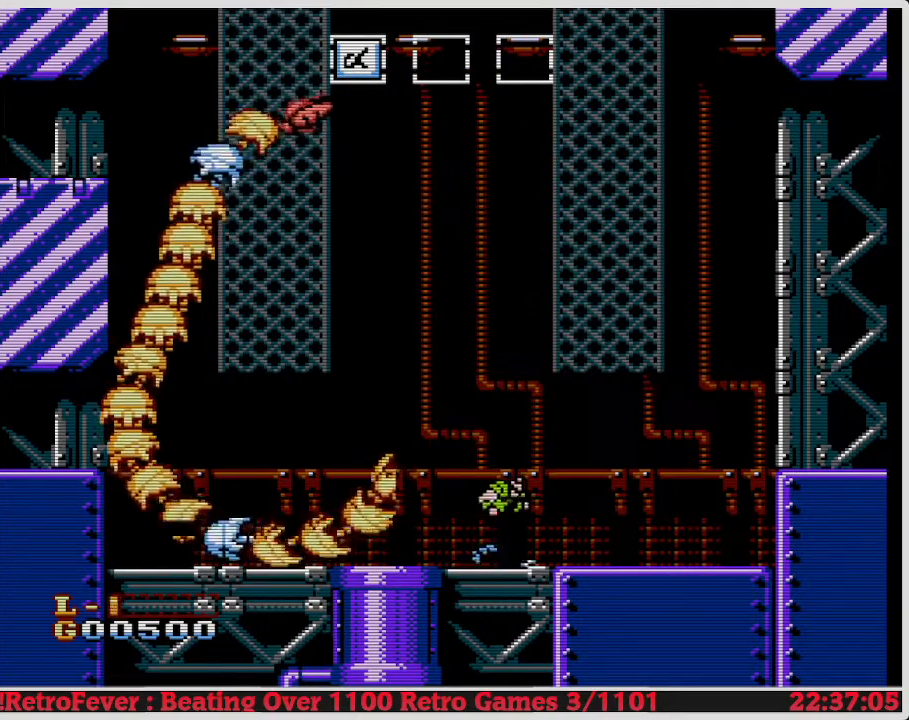
{"buttons": ["DPAD_LEFT"], "events": [[100, "A", "up"], [133, "DPAD_RIGHT", "up"], [183, "DPAD_LEFT", "down"]]}
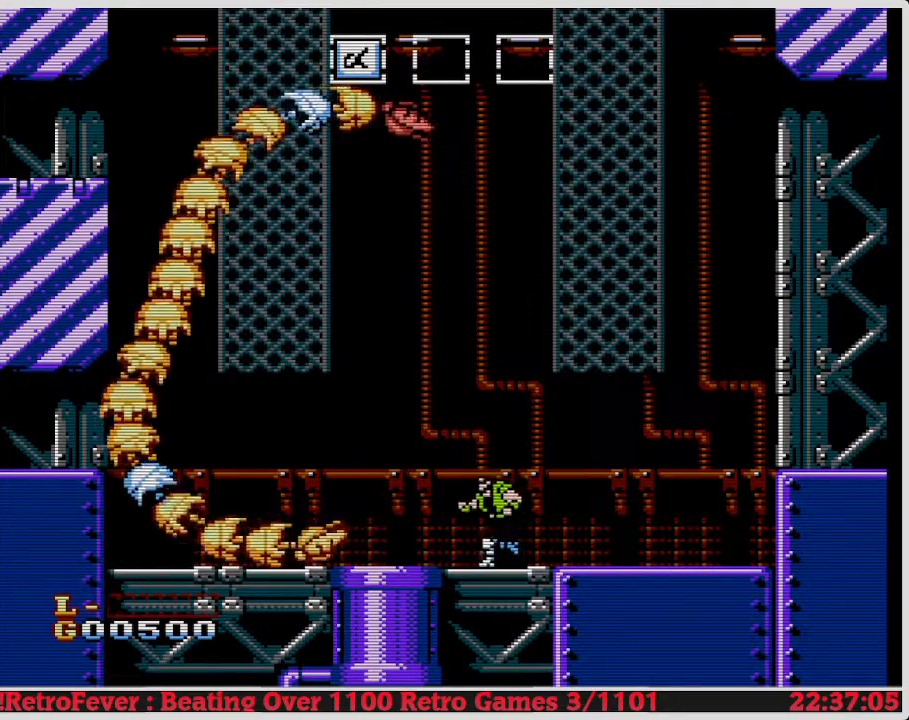
{"buttons": ["DPAD_RIGHT"], "events": [[350, "DPAD_LEFT", "up"], [400, "DPAD_RIGHT", "down"]]}
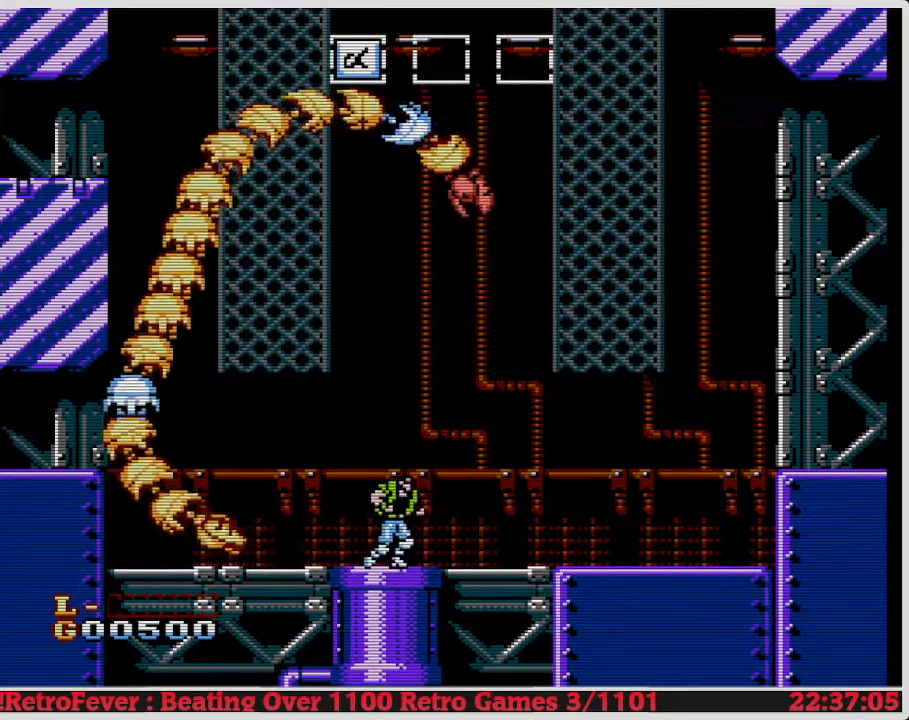
{"buttons": ["A"], "events": [[200, "DPAD_RIGHT", "up"], [450, "A", "down"]]}
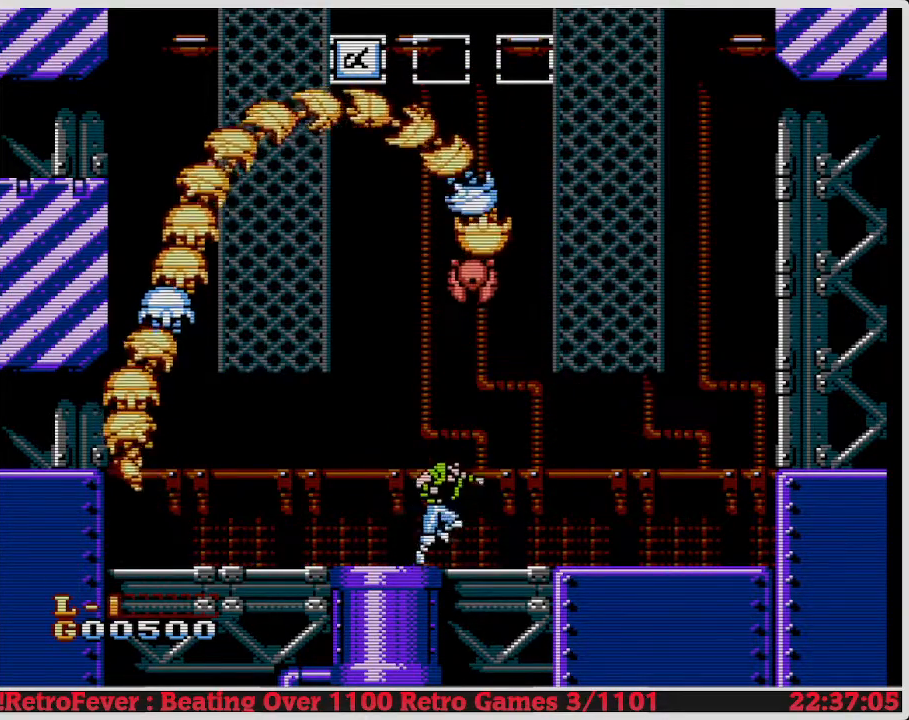
{"buttons": ["DPAD_DOWN", "DPAD_RIGHT"], "events": [[133, "A", "up"], [167, "DPAD_RIGHT", "down"], [267, "DPAD_DOWN", "down"]]}
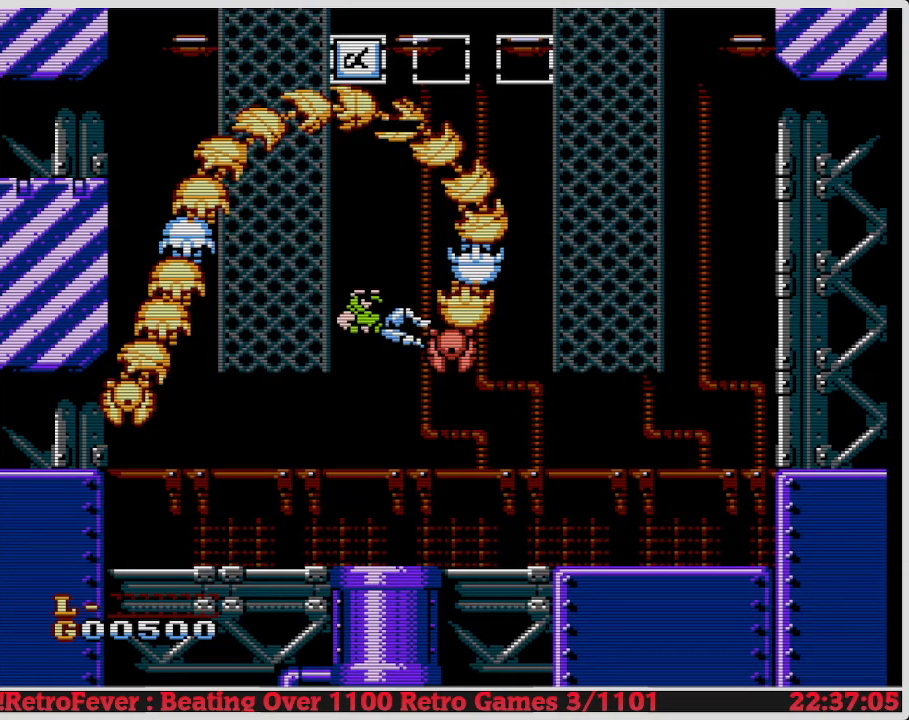
{"buttons": [], "events": [[167, "DPAD_DOWN", "up"], [317, "DPAD_RIGHT", "up"]]}